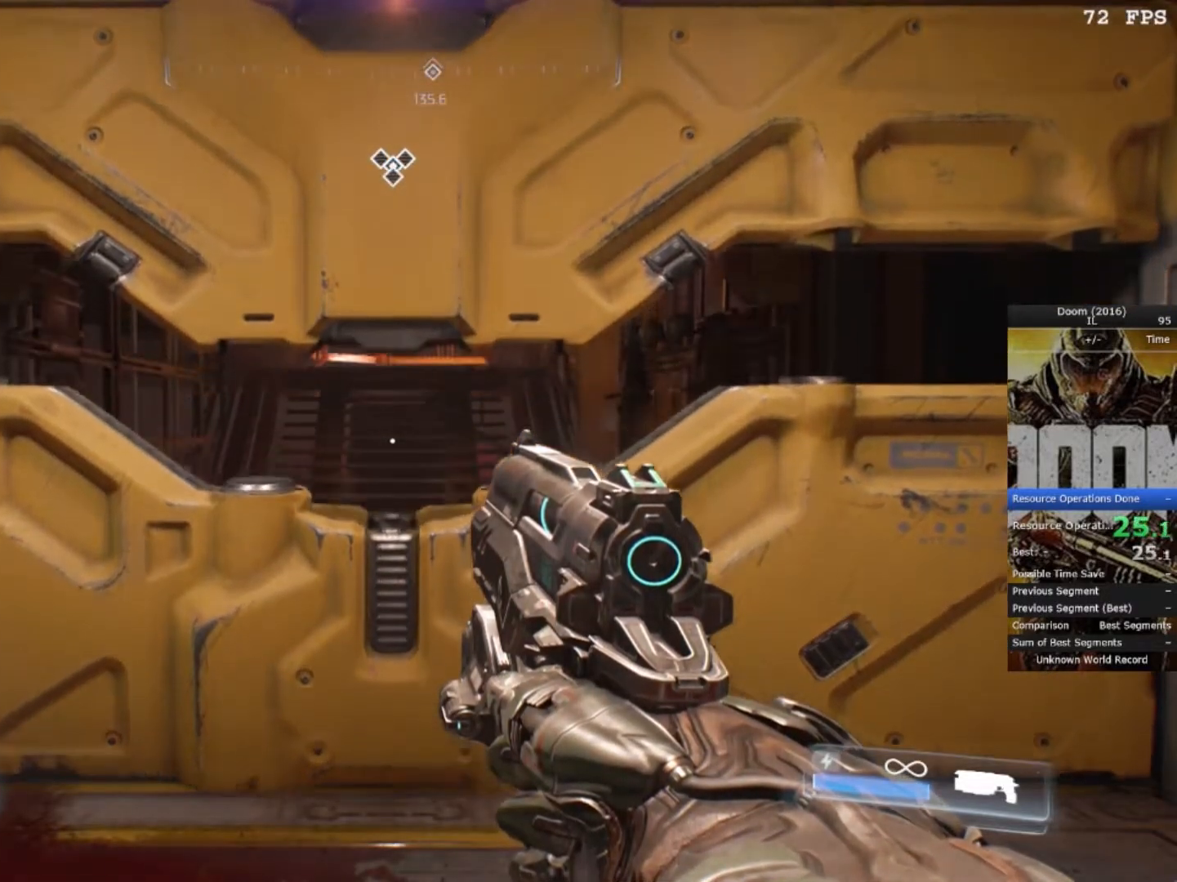
Gameplay with keyboard and mouse; each line is a JSON object with the keys and mouse buttons held at the frame after it. "events" lists presses ("down") and releases ("up") of "1", "2", "3", "4", "5", "a", "alt", "c", "ctrl", "d", "e", "f", "q", "r", "s", "shift", "space", "tab", "v", "w", "x", "z", "mouse_left", "mouse_middle", "mouse_right", "mouse_wheel_up" and "mouse_wheel_down" between this image and that frame as [ms after this image, input, new state], when the widget could be followed in between. "mouse_left", "mouse_middle", "mouse_right", "mouse_wheel_up", "mouse_wheel_down" = the "left", "middle", "right", "wheel_up", "wheel_down" buttons of the "mouse" list. No other keys are recorded. Mouse movement is not recorded.
{"keys": ["w"], "mouse": [], "events": [[333, "w", "down"]]}
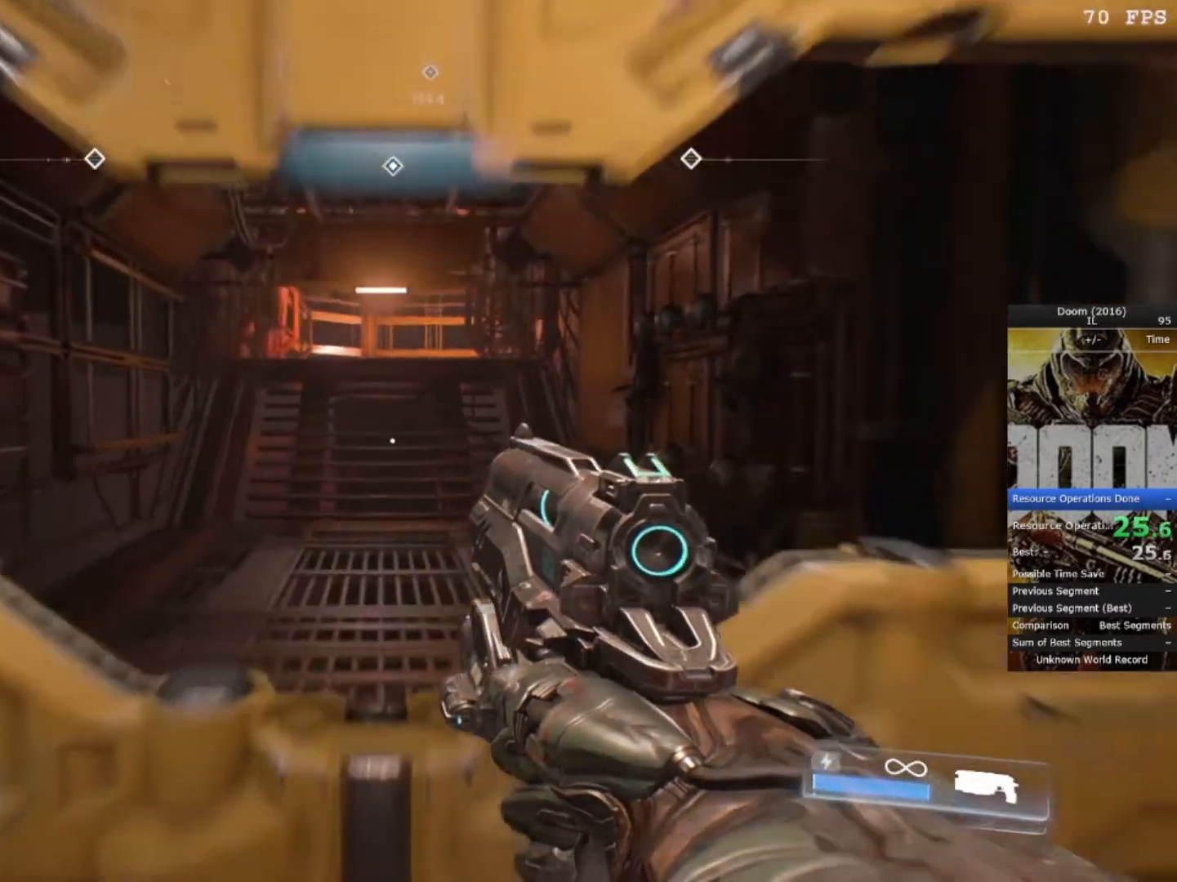
{"keys": ["w"], "mouse": [], "events": [[100, "space", "down"], [183, "space", "up"]]}
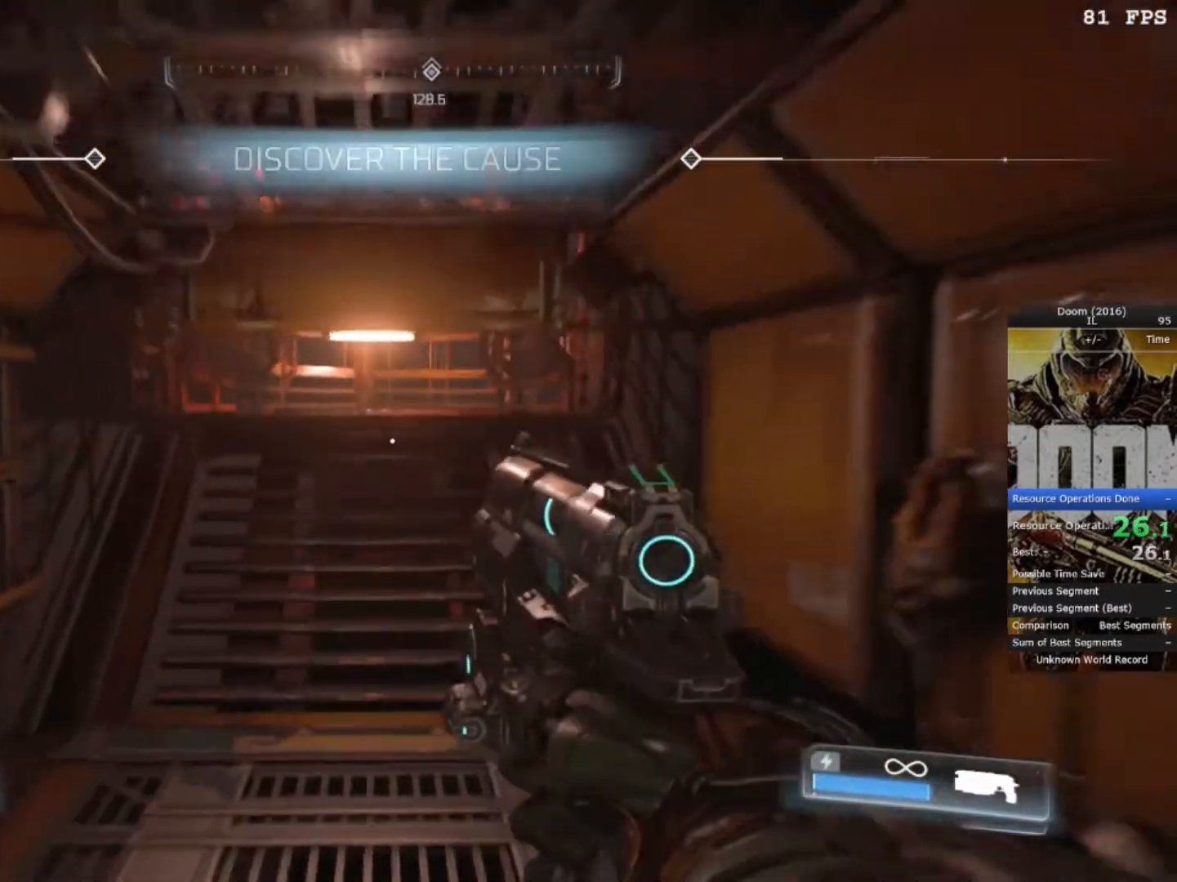
{"keys": ["w"], "mouse": [], "events": []}
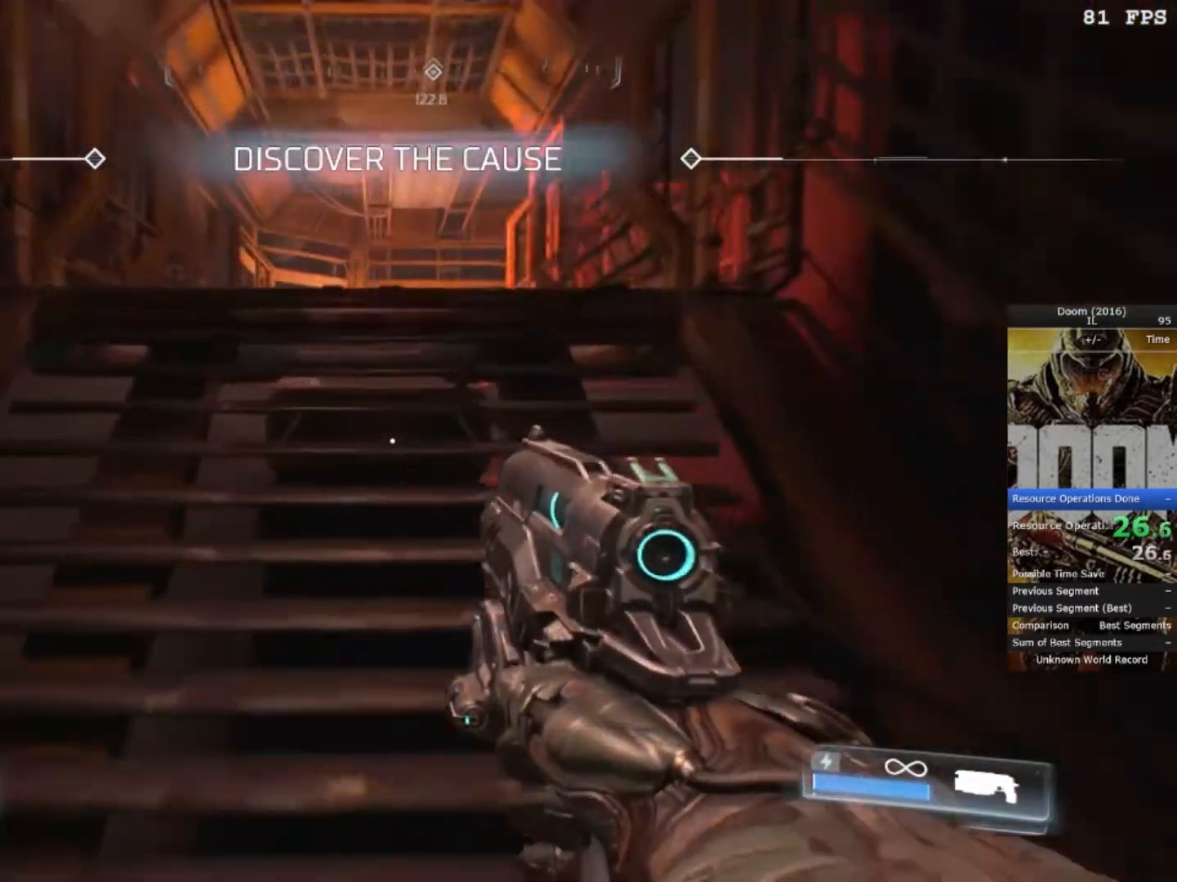
{"keys": ["w"], "mouse": [], "events": []}
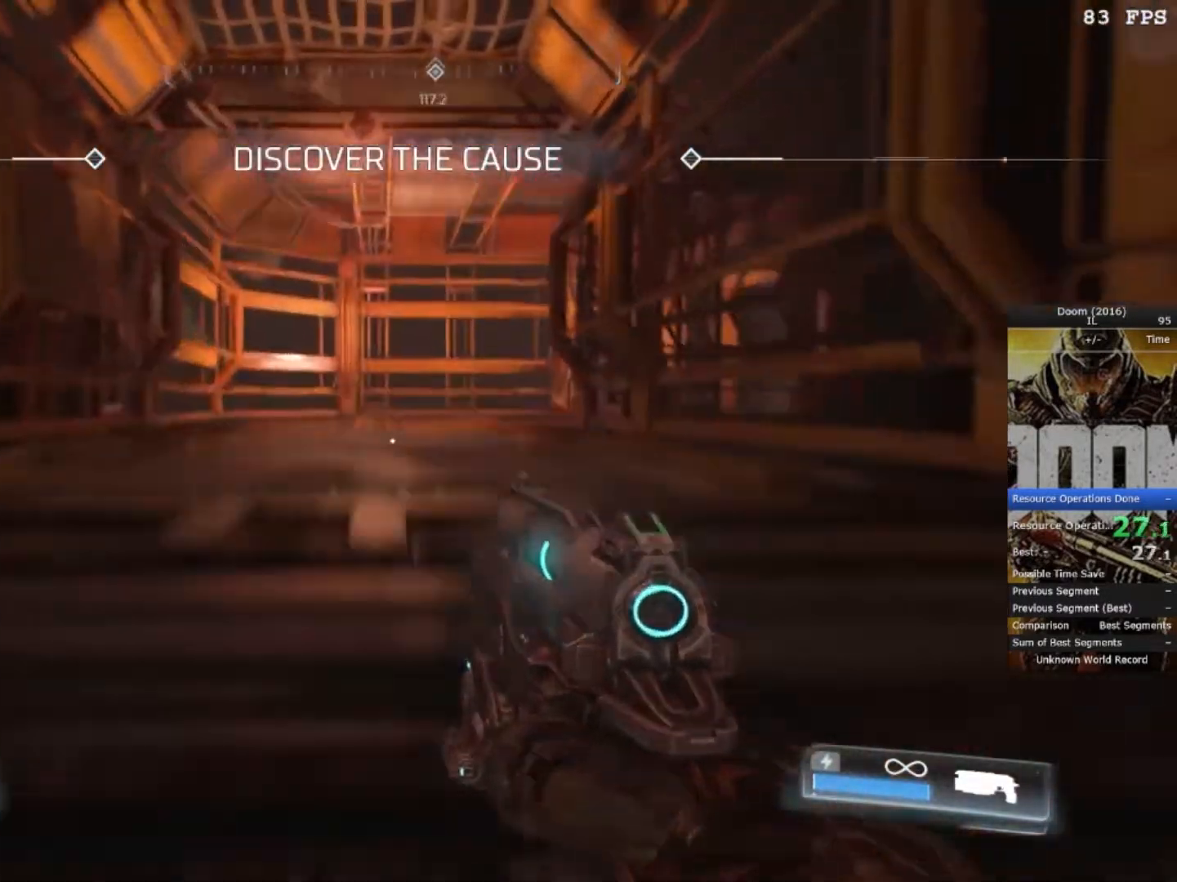
{"keys": ["w"], "mouse": [], "events": []}
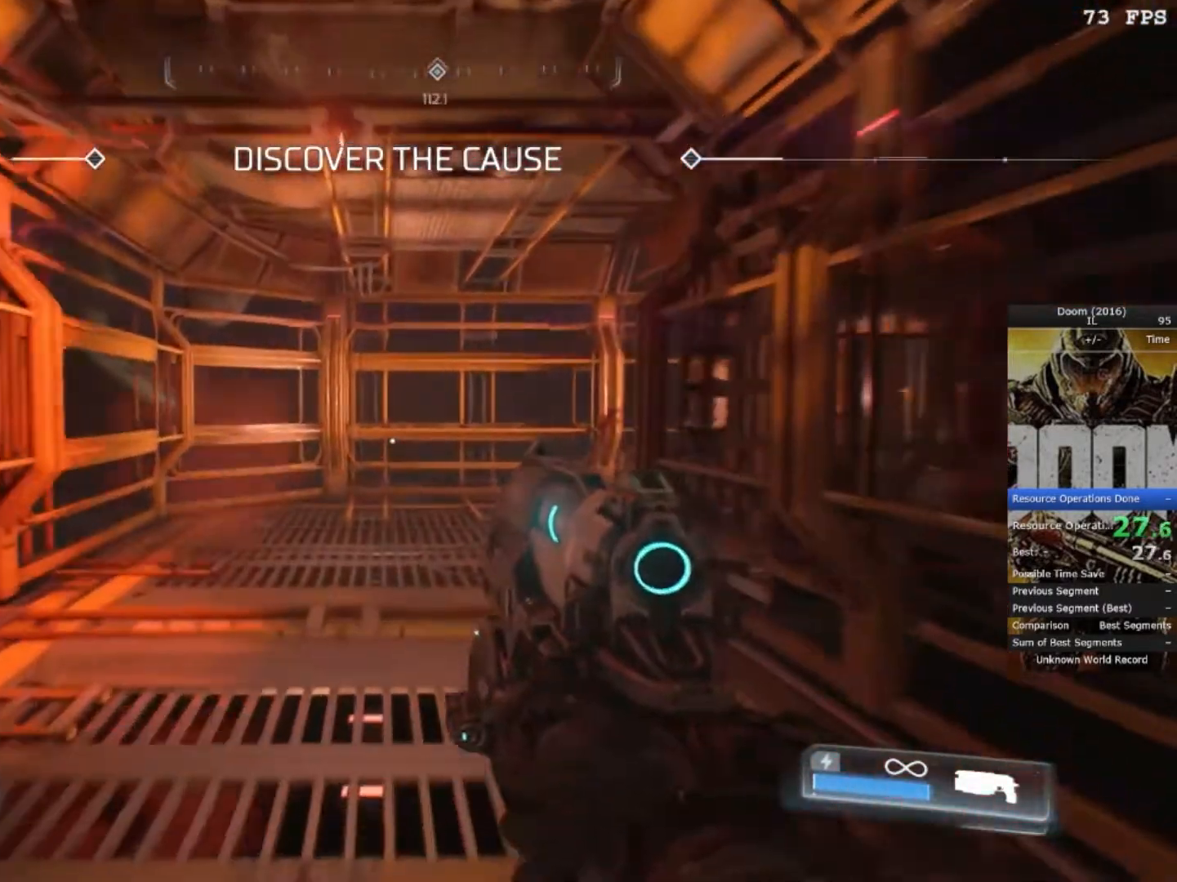
{"keys": ["w"], "mouse": [], "events": []}
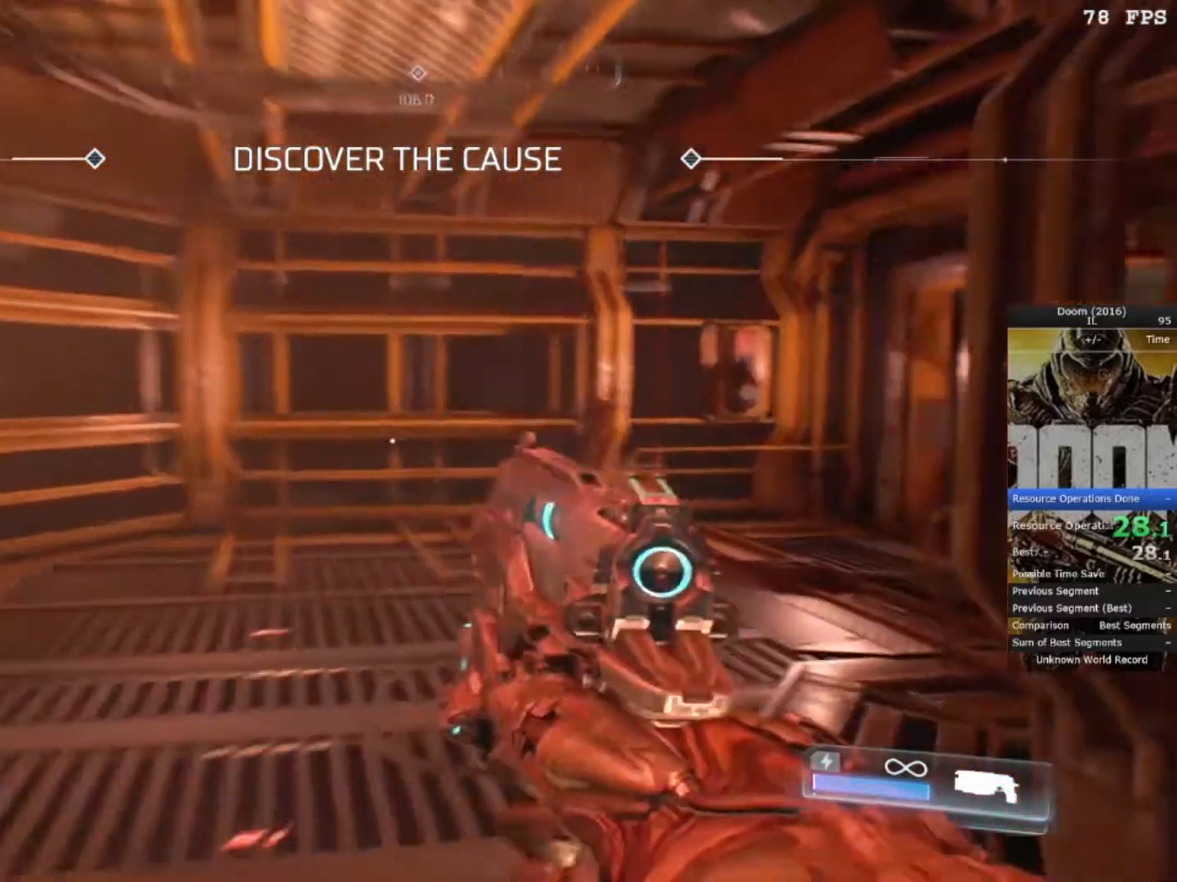
{"keys": ["w"], "mouse": [], "events": []}
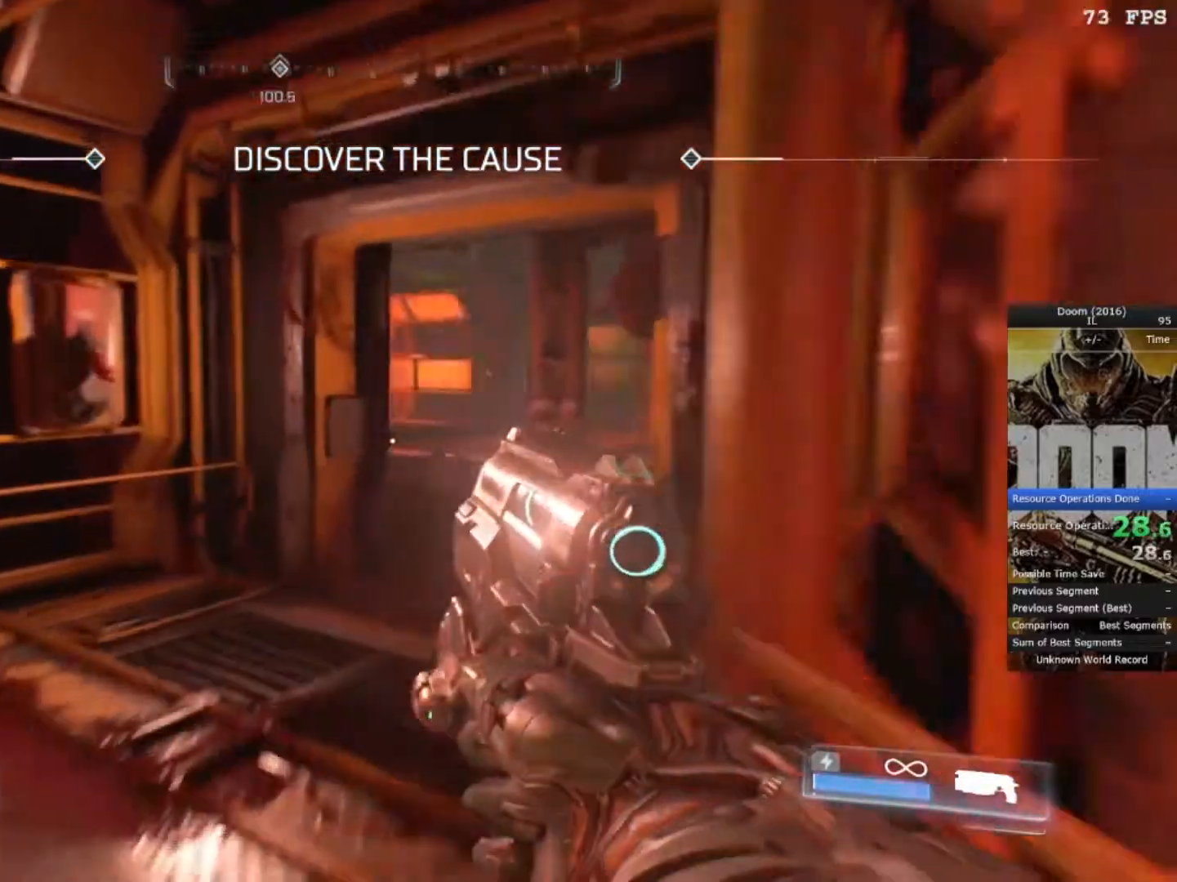
{"keys": ["w"], "mouse": [], "events": []}
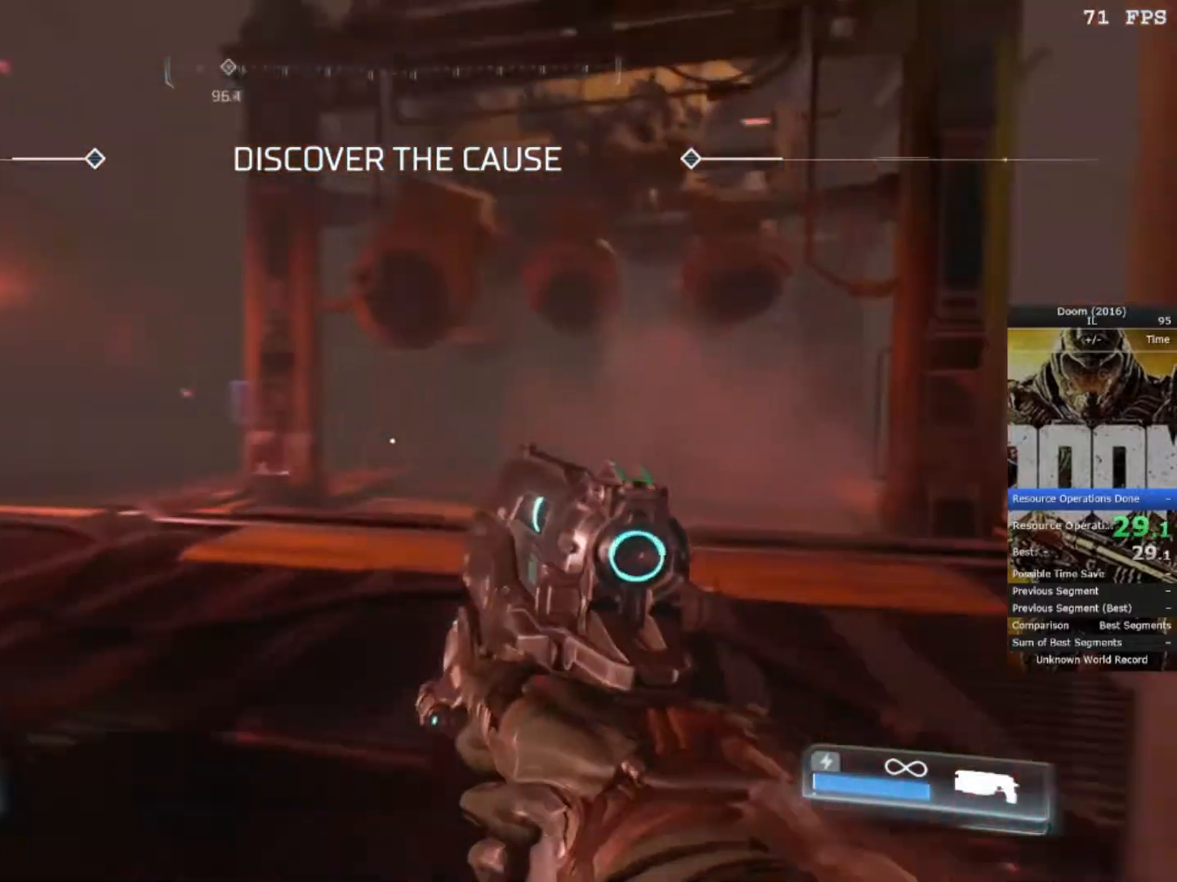
{"keys": ["w"], "mouse": [], "events": []}
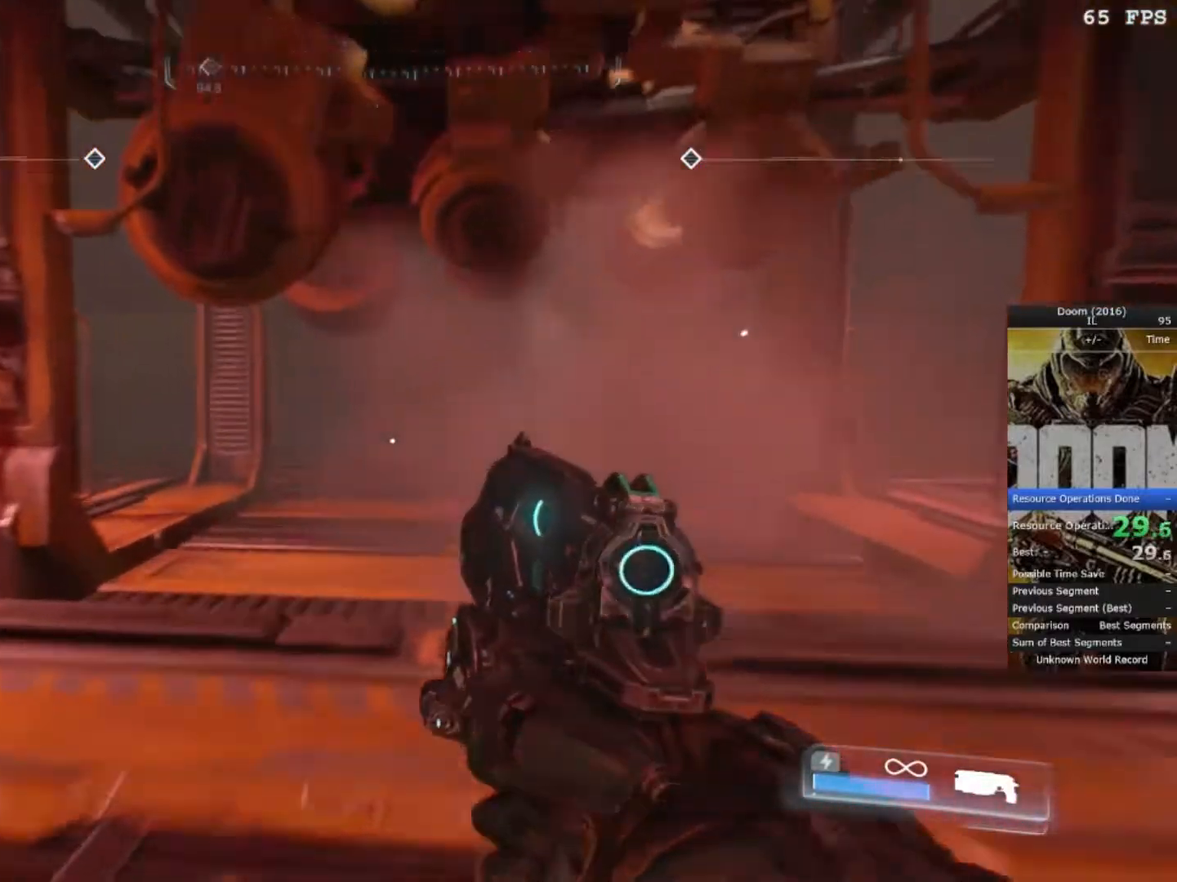
{"keys": ["w"], "mouse": [], "events": [[67, "mouse_left", "down"], [150, "mouse_left", "up"]]}
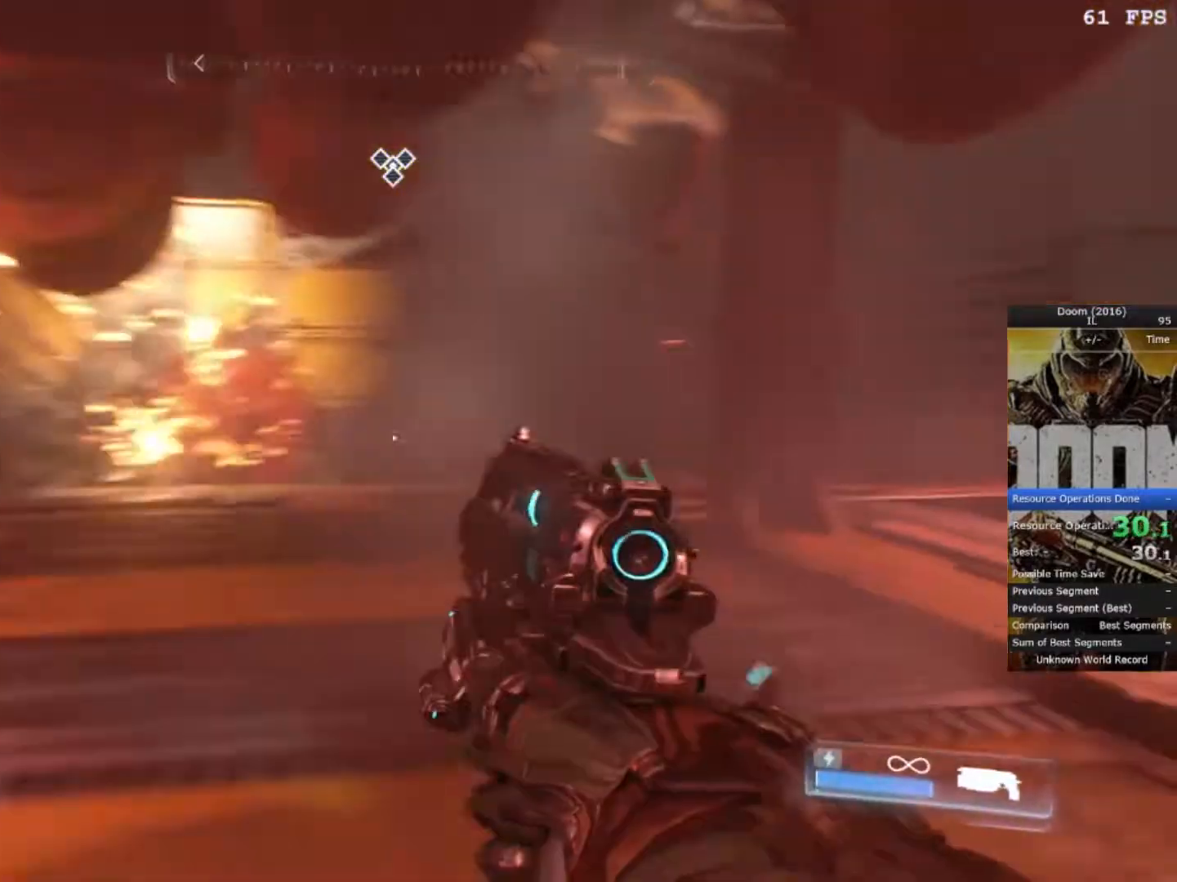
{"keys": ["w"], "mouse": [], "events": []}
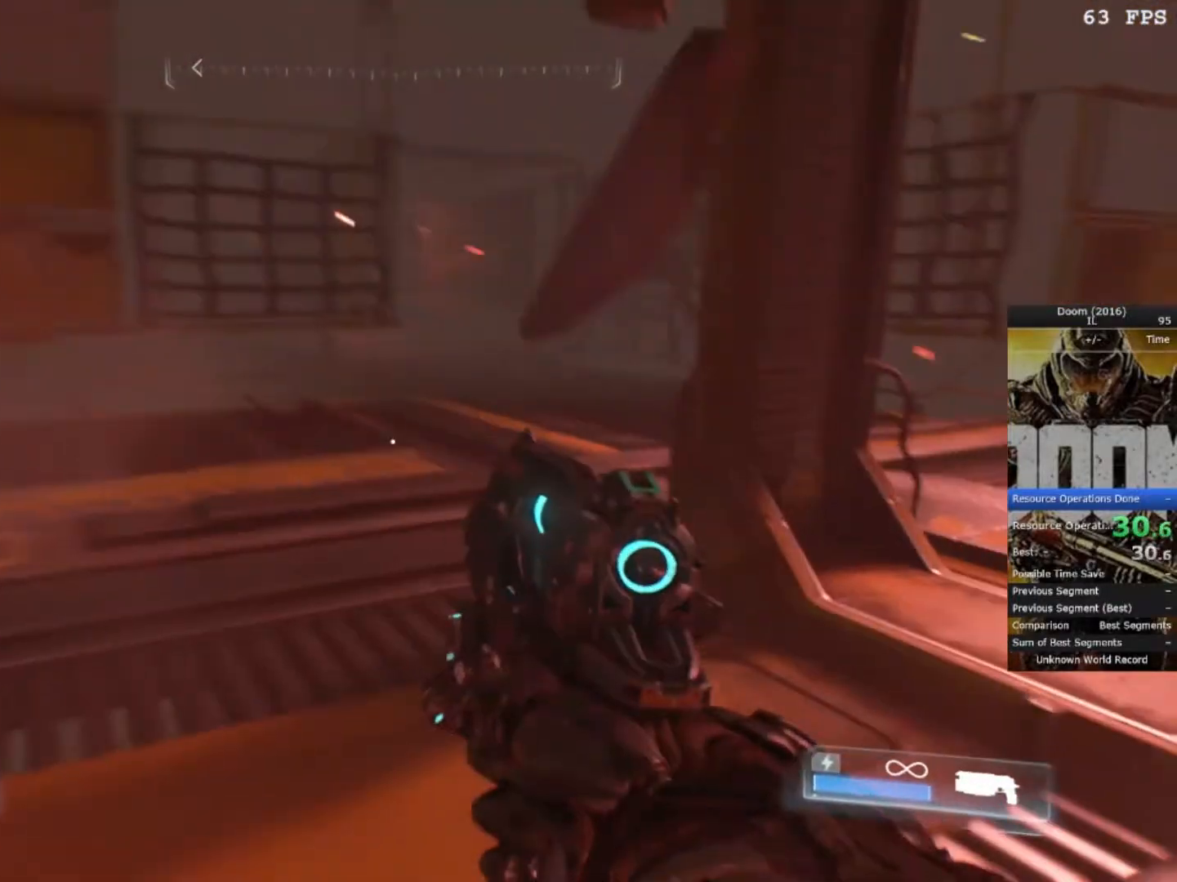
{"keys": ["w"], "mouse": [], "events": []}
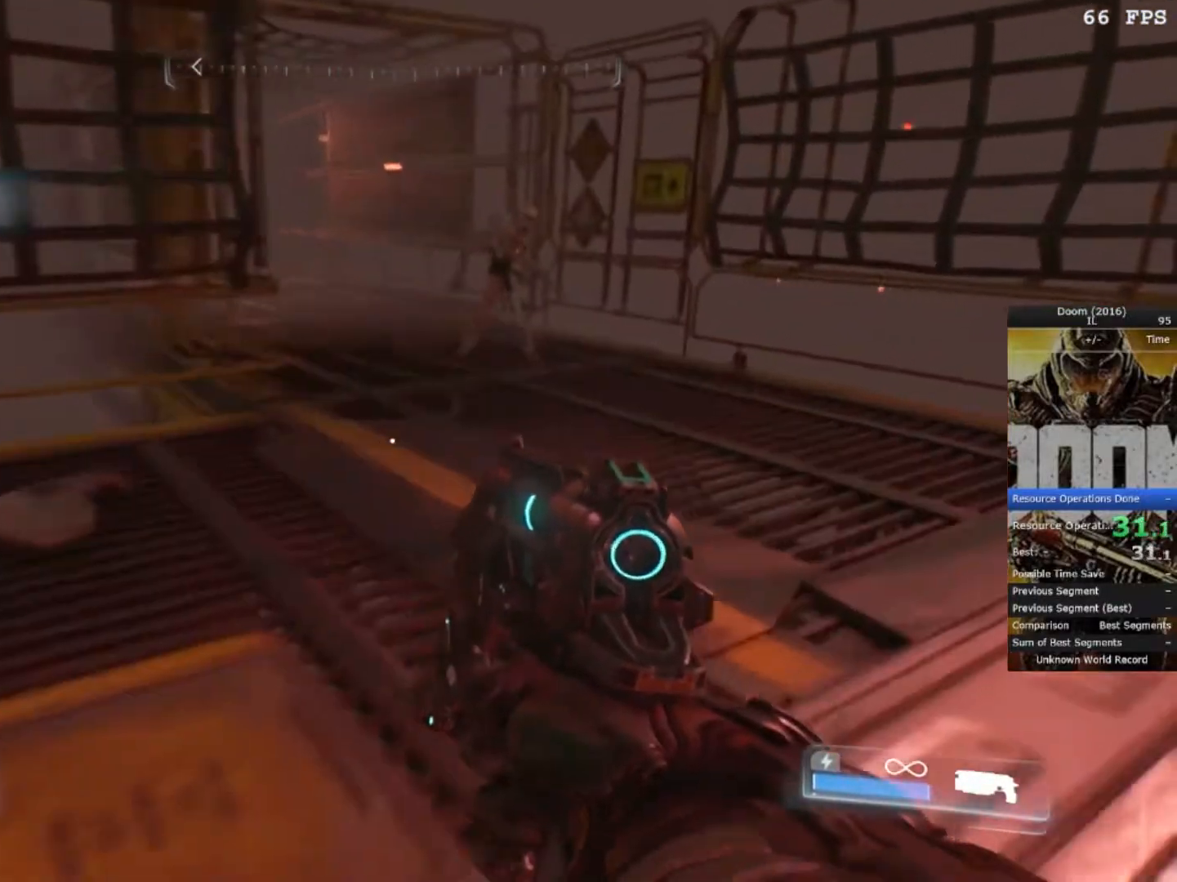
{"keys": ["w"], "mouse": [], "events": []}
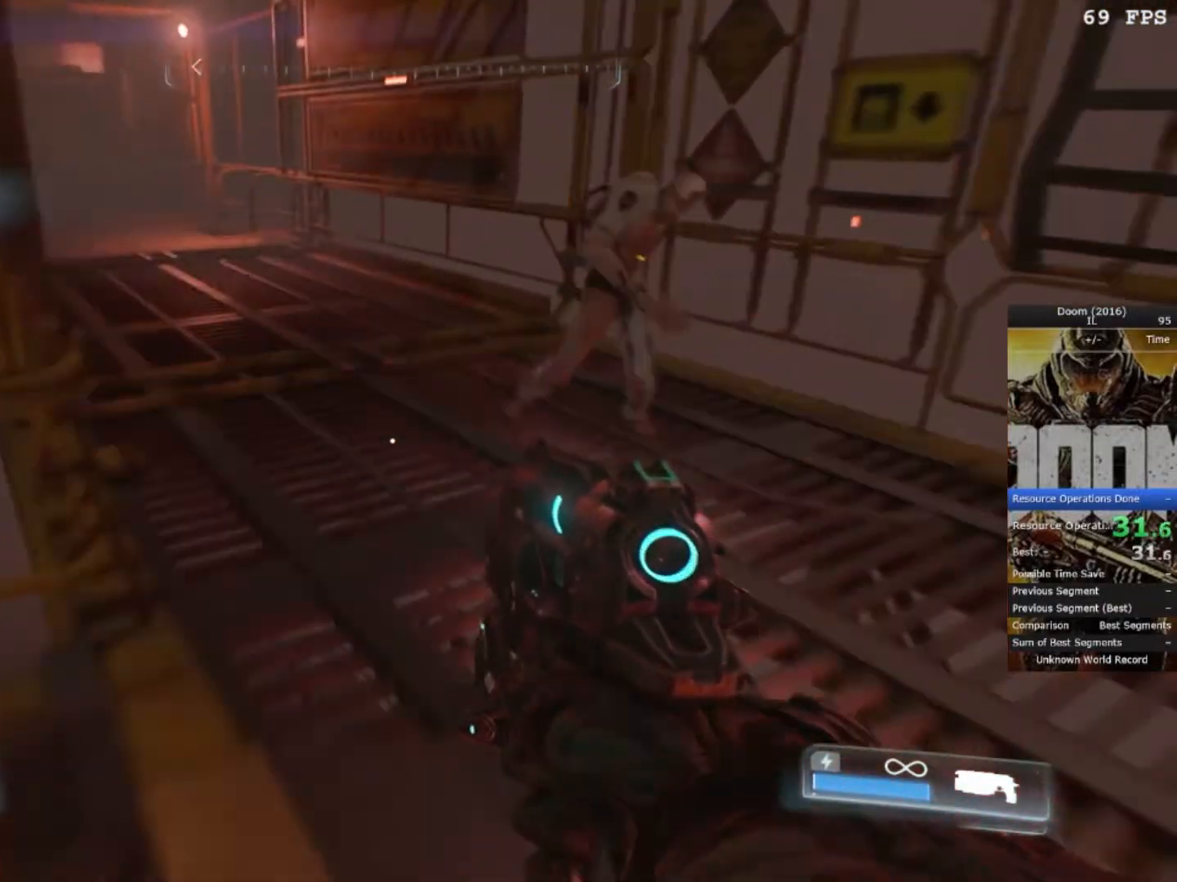
{"keys": ["a"], "mouse": [], "events": [[150, "a", "down"], [183, "mouse_wheel_down", "down"], [283, "w", "up"], [333, "mouse_wheel_down", "up"]]}
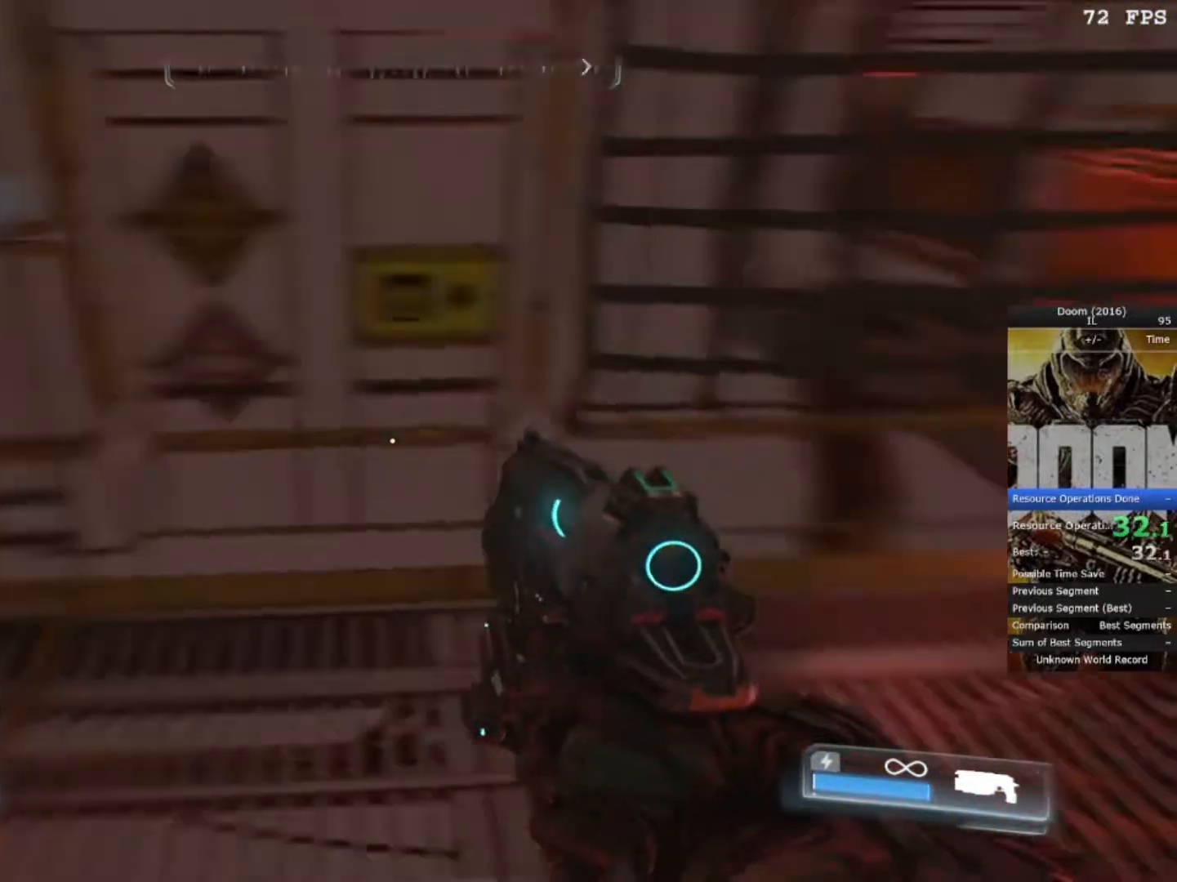
{"keys": ["a", "s"], "mouse": ["right"], "events": [[100, "s", "down"], [333, "mouse_right", "down"]]}
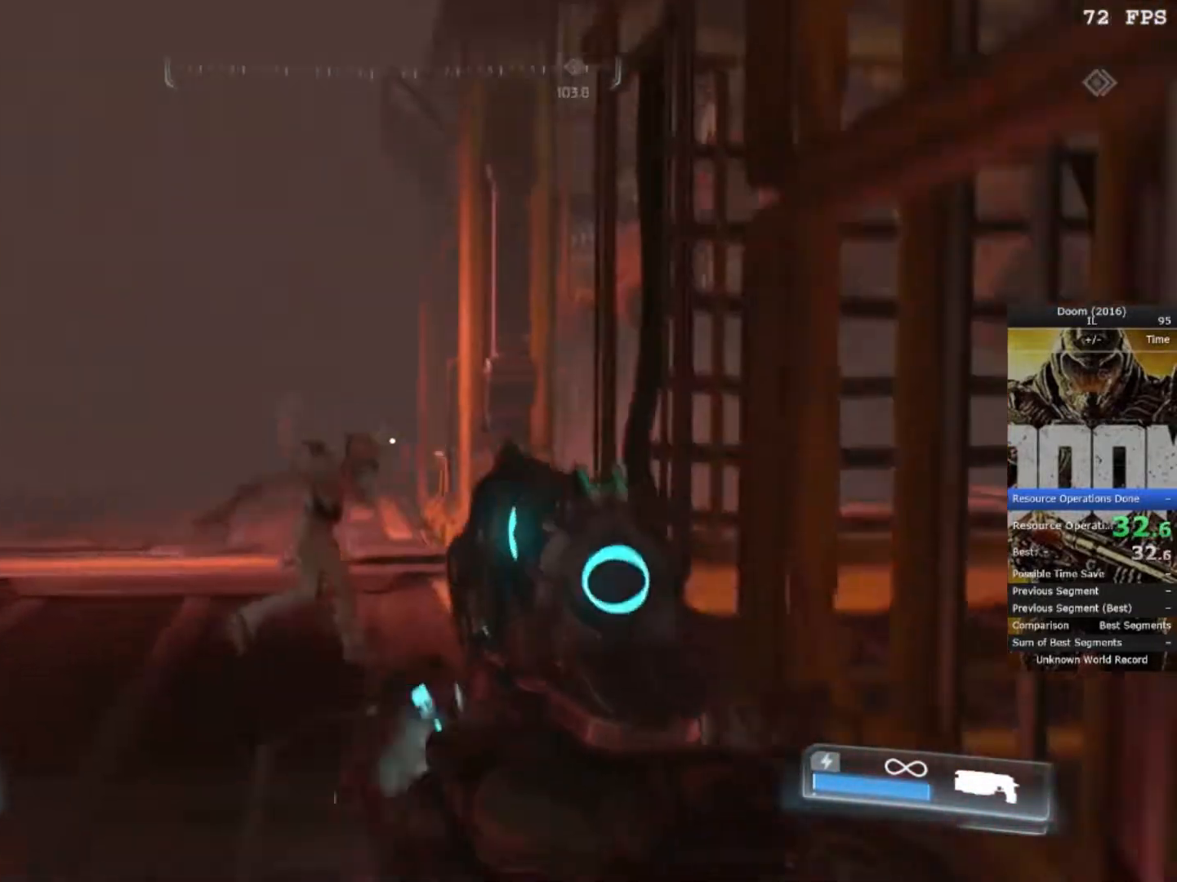
{"keys": ["s"], "mouse": ["left", "right"], "events": [[350, "a", "up"], [417, "mouse_left", "down"]]}
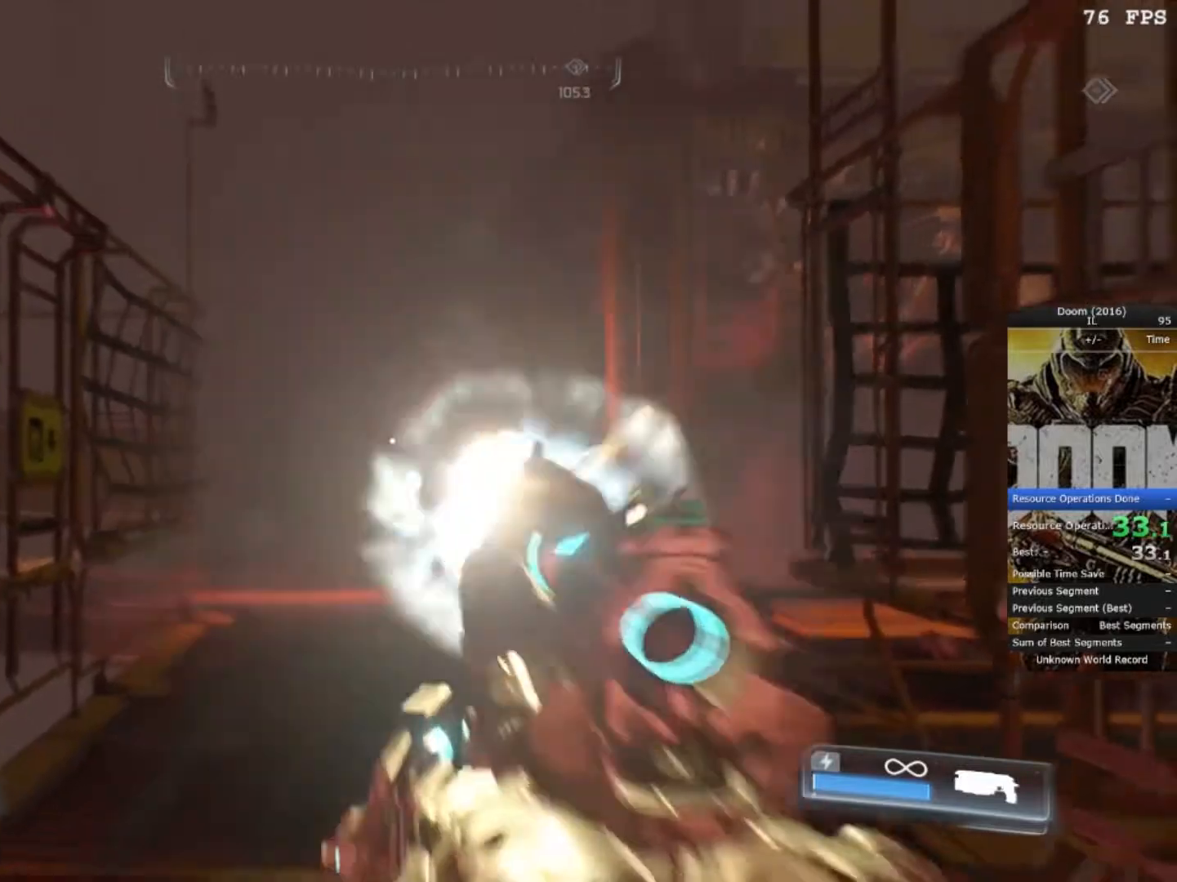
{"keys": ["d", "s"], "mouse": ["right"], "events": [[67, "mouse_left", "up"], [500, "d", "down"]]}
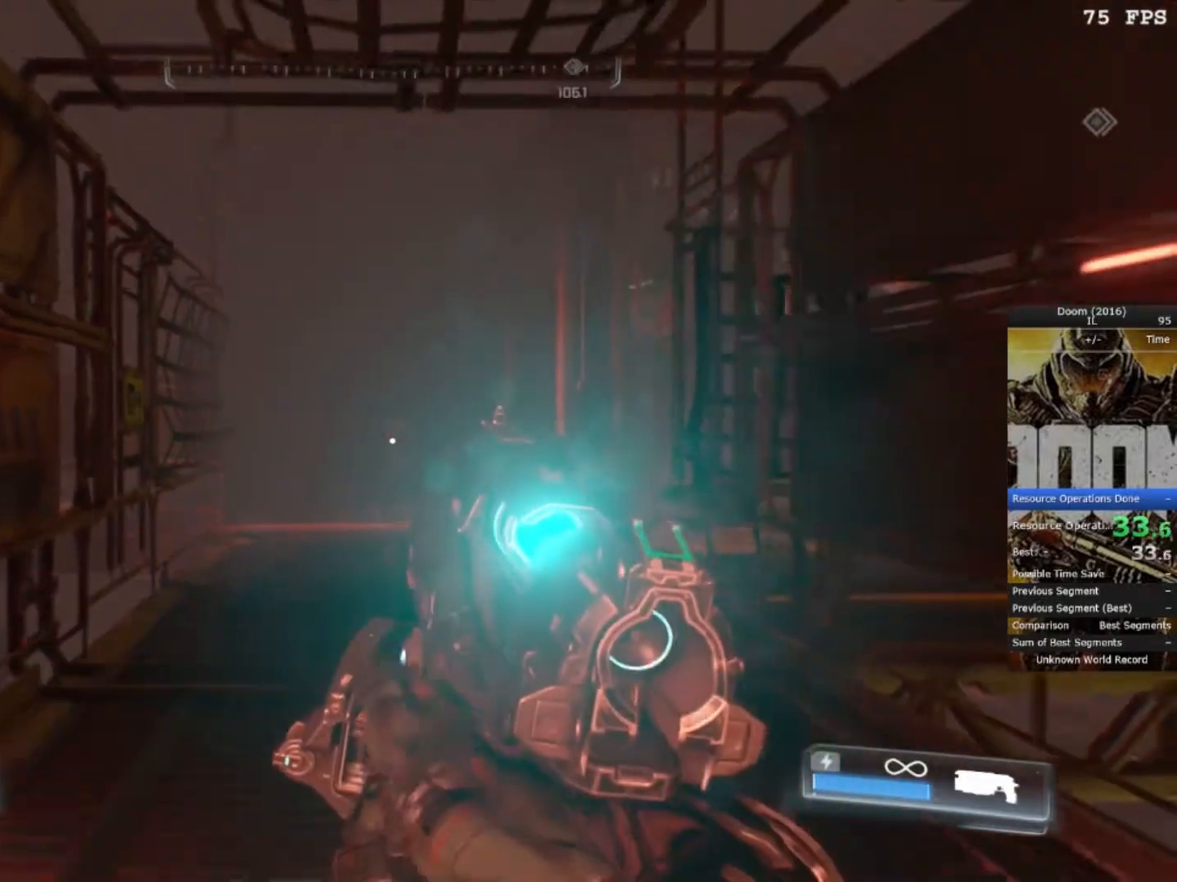
{"keys": ["s"], "mouse": ["left", "right"], "events": [[83, "d", "up"], [217, "mouse_left", "down"], [333, "mouse_left", "up"], [450, "mouse_left", "down"]]}
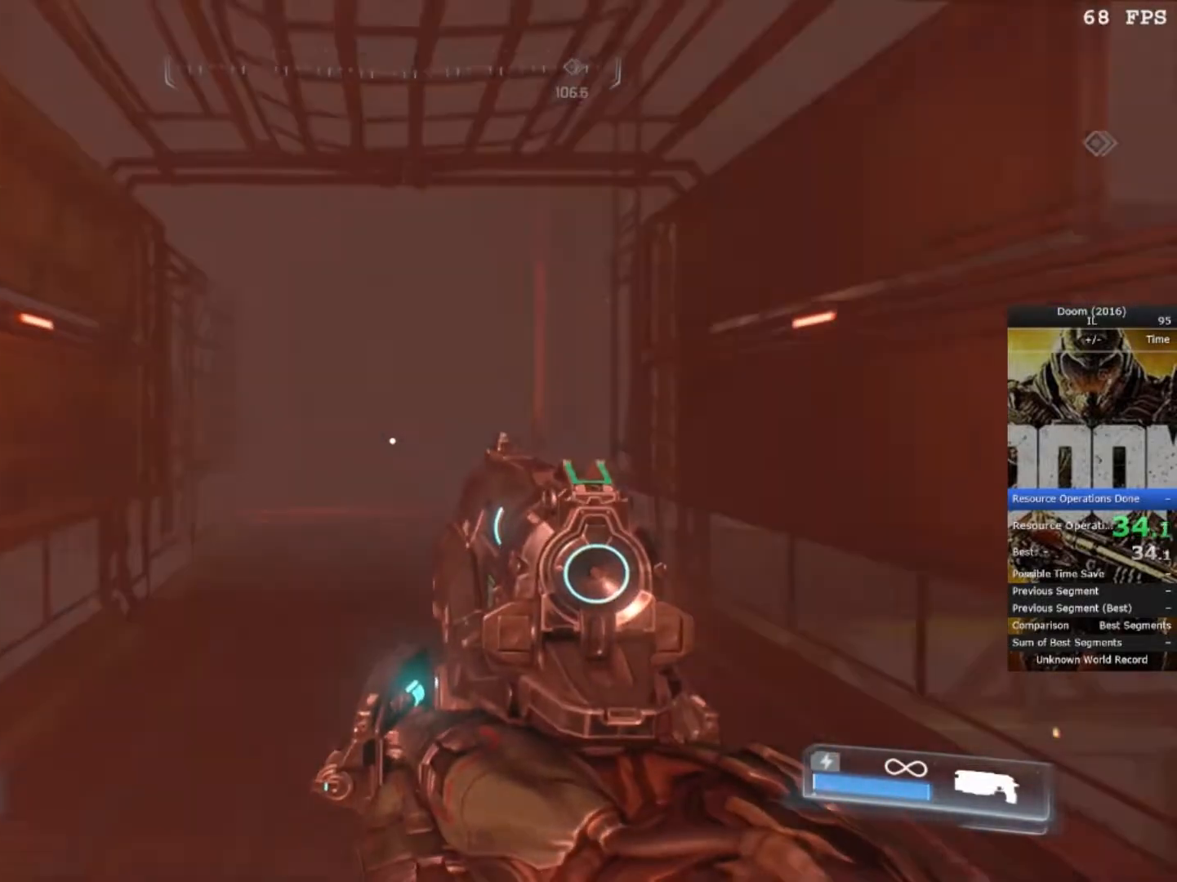
{"keys": [], "mouse": ["left", "right"], "events": [[17, "mouse_left", "up"], [67, "s", "up"], [83, "mouse_left", "down"], [200, "mouse_left", "up"], [300, "mouse_left", "down"], [400, "mouse_left", "up"], [500, "mouse_left", "down"]]}
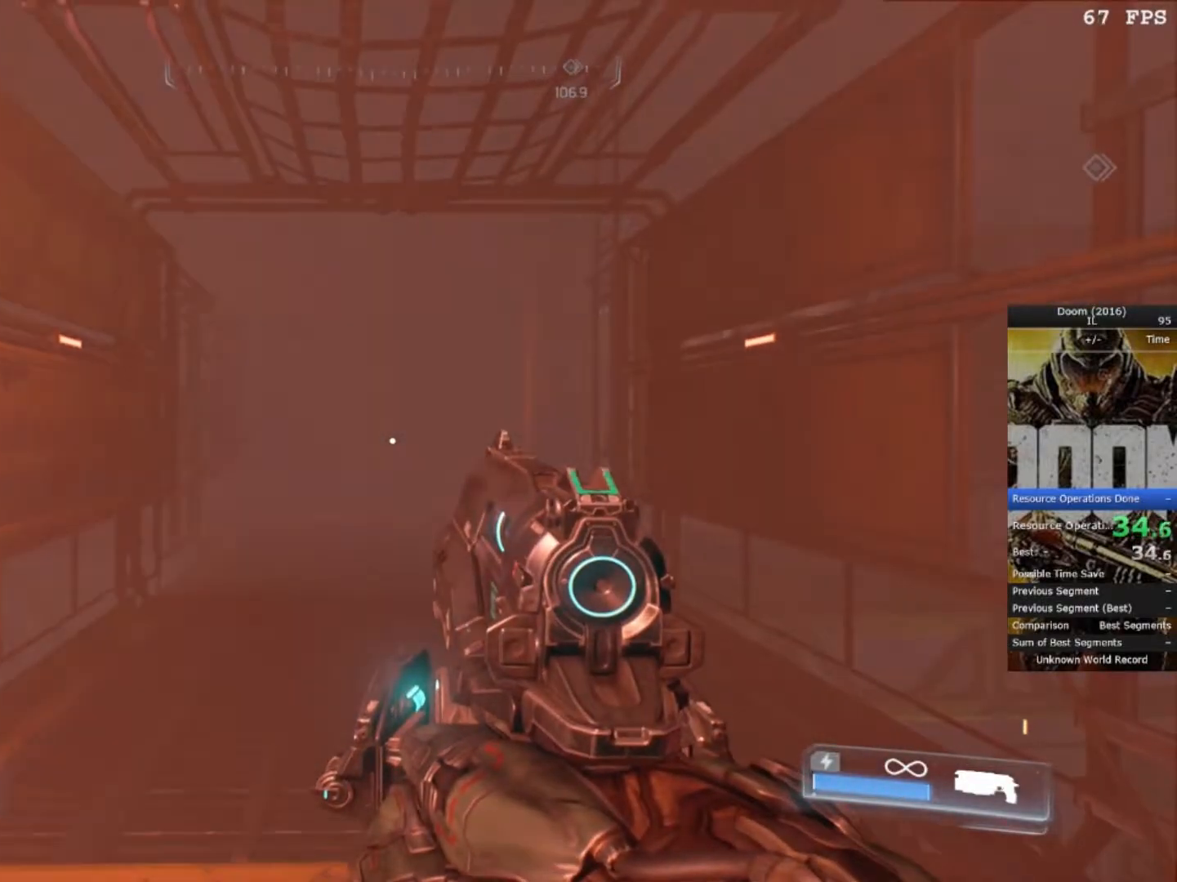
{"keys": [], "mouse": ["right"], "events": [[100, "mouse_left", "up"], [183, "mouse_left", "down"], [300, "mouse_left", "up"], [350, "mouse_left", "down"], [483, "mouse_left", "up"]]}
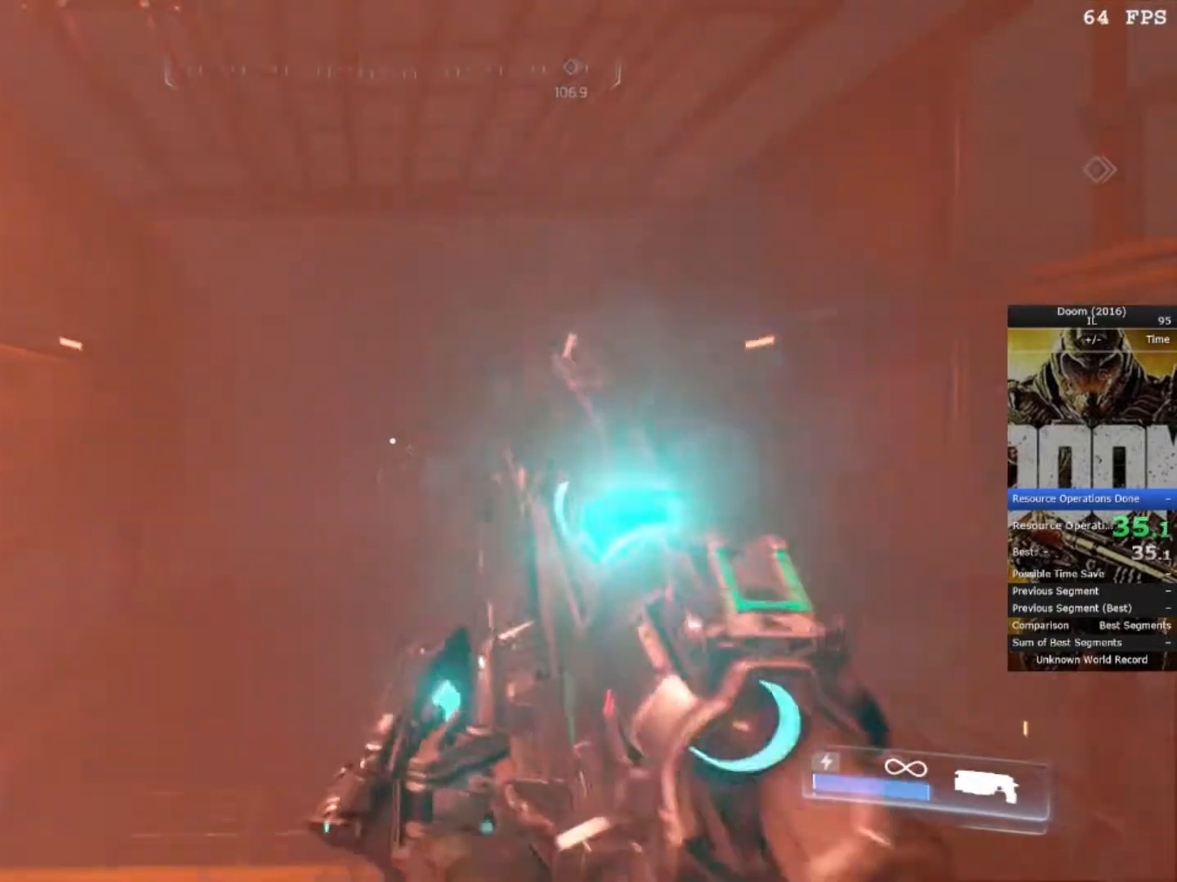
{"keys": [], "mouse": [], "events": [[100, "s", "down"], [200, "mouse_right", "up"], [250, "d", "down"], [283, "s", "up"], [383, "d", "up"]]}
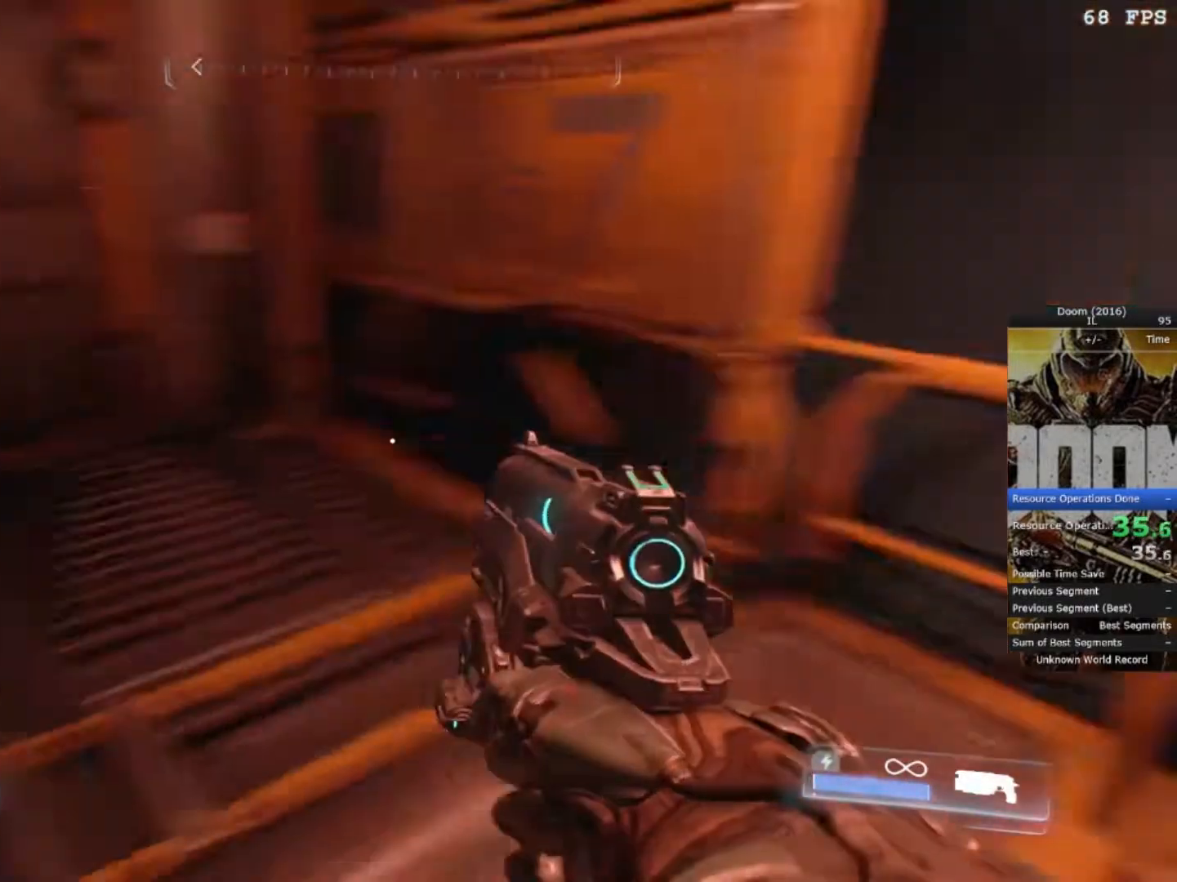
{"keys": ["w"], "mouse": [], "events": [[167, "w", "down"]]}
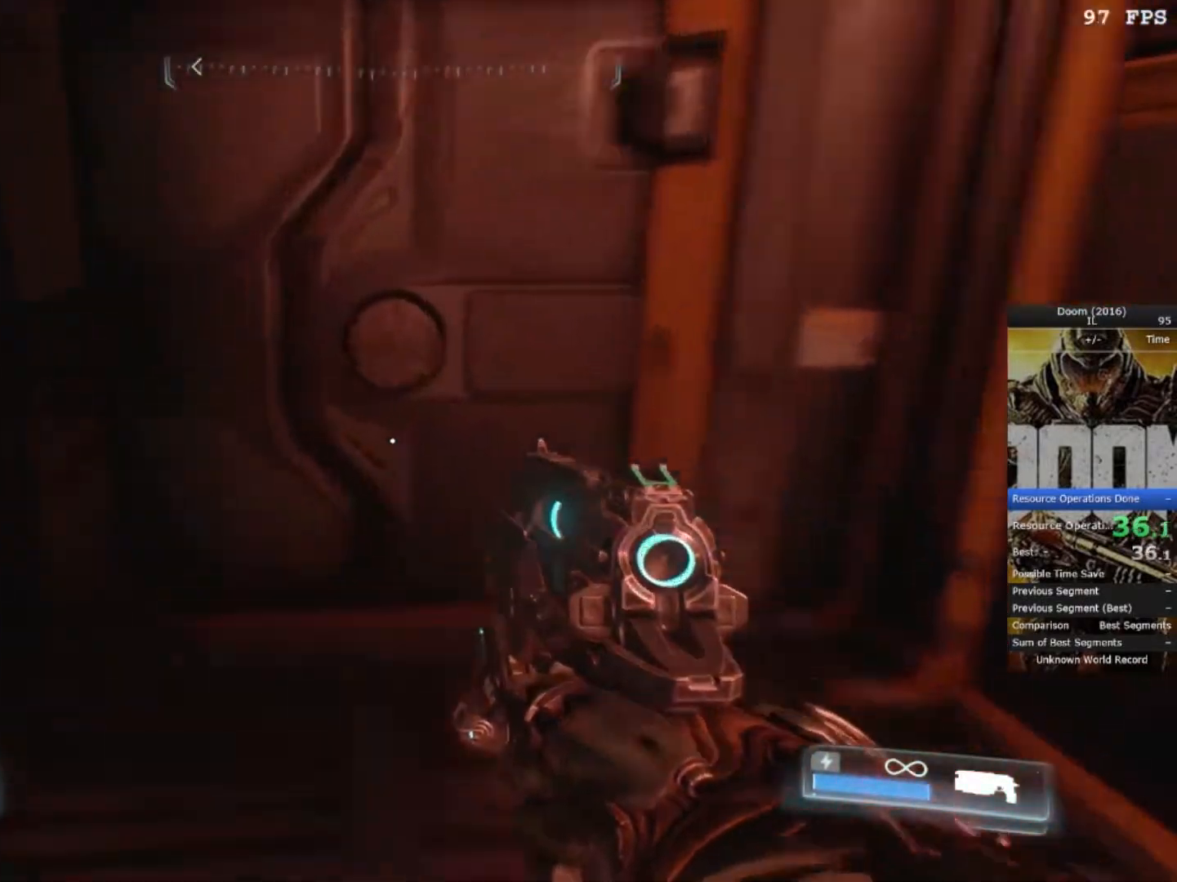
{"keys": ["w"], "mouse": [], "events": [[167, "ctrl", "down"], [317, "ctrl", "up"]]}
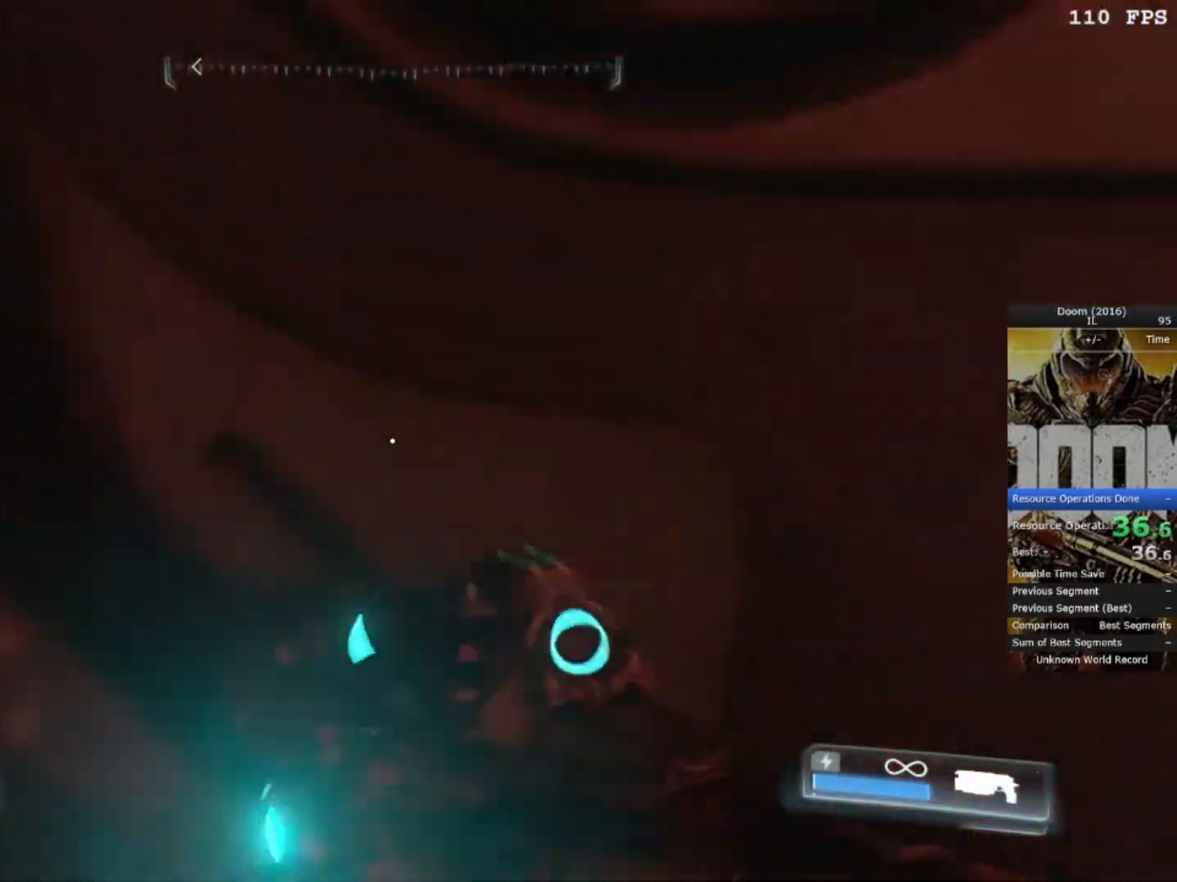
{"keys": ["w"], "mouse": [], "events": [[17, "a", "down"], [233, "a", "up"]]}
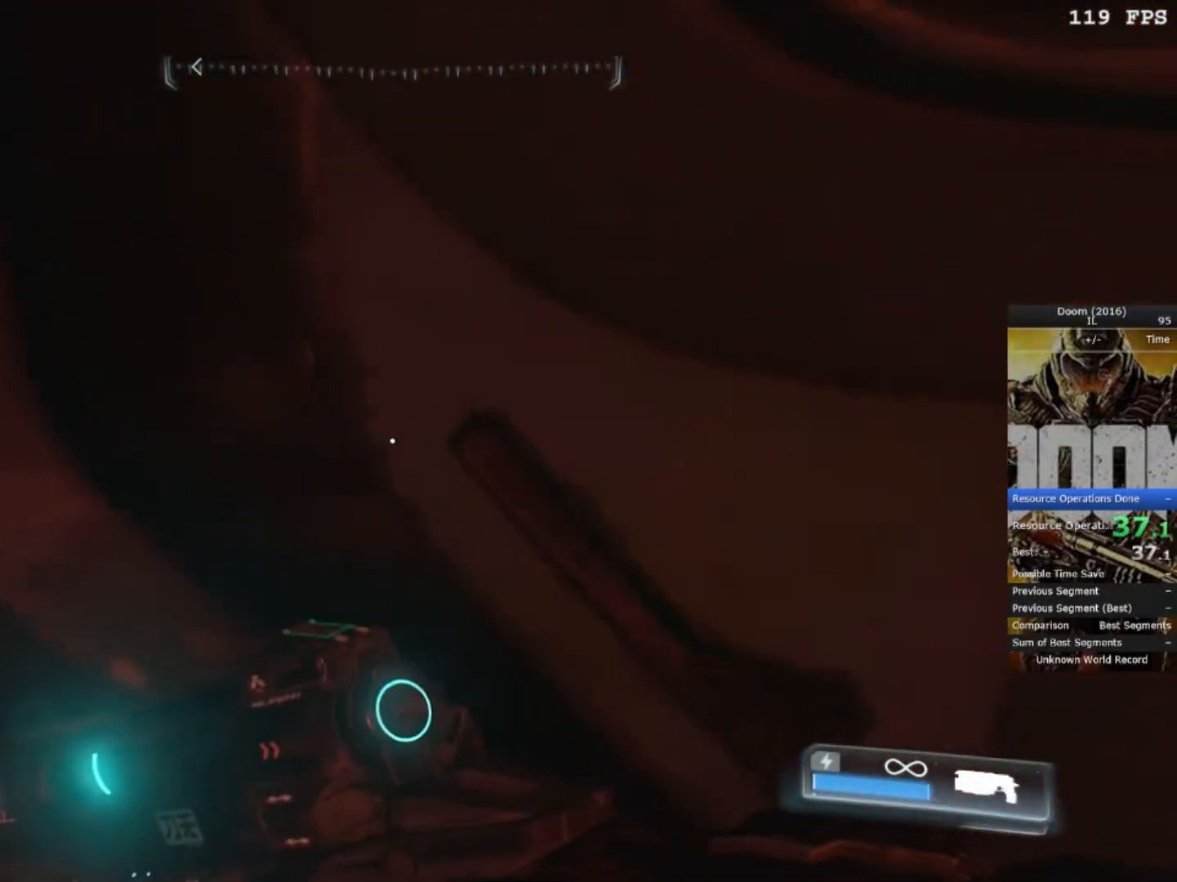
{"keys": ["w"], "mouse": [], "events": []}
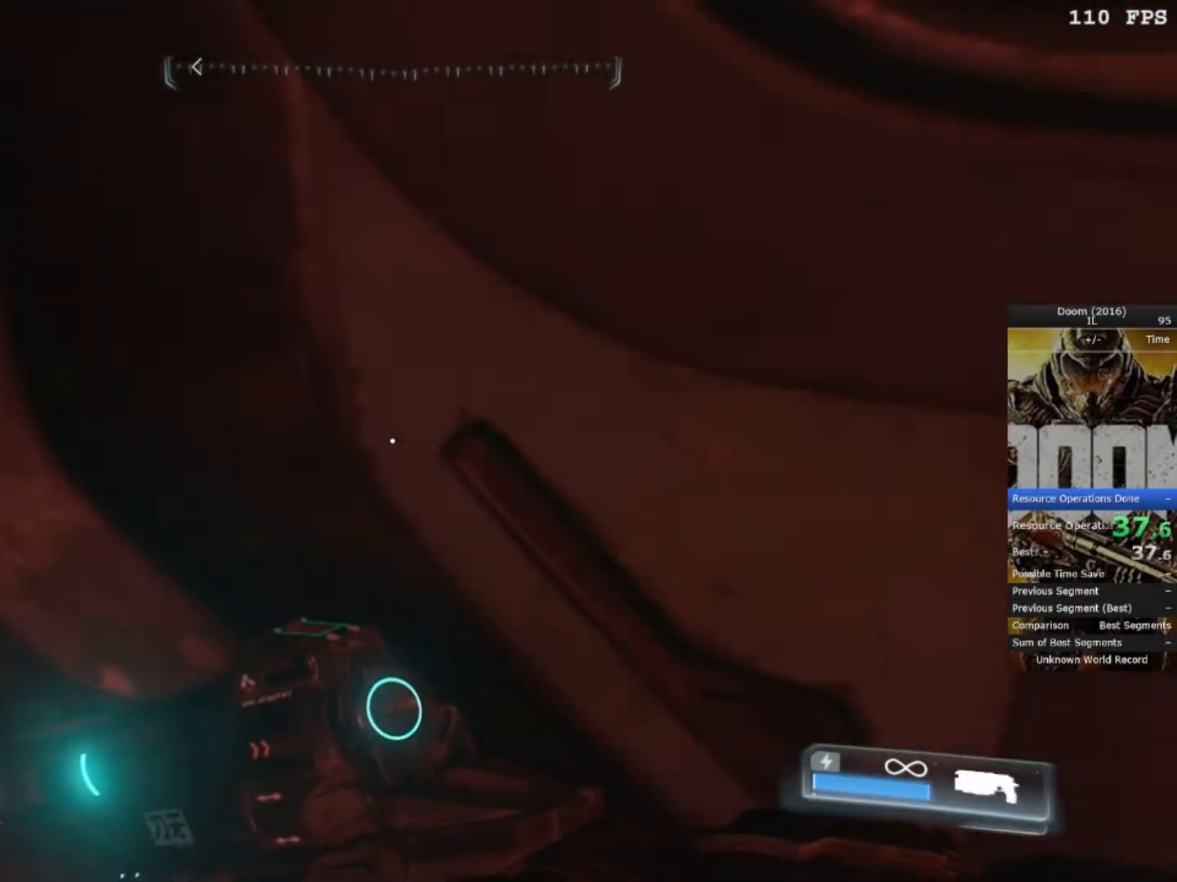
{"keys": [], "mouse": [], "events": [[183, "w", "up"]]}
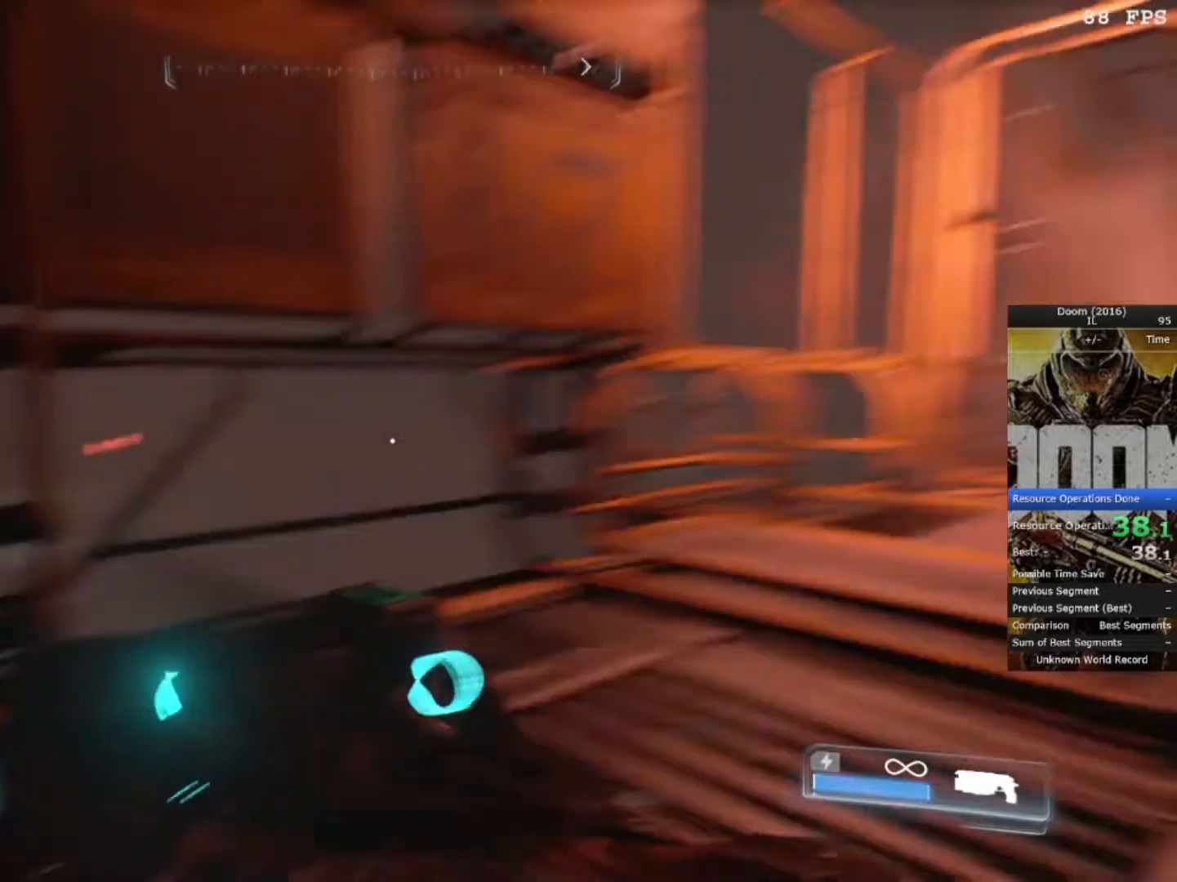
{"keys": [], "mouse": [], "events": []}
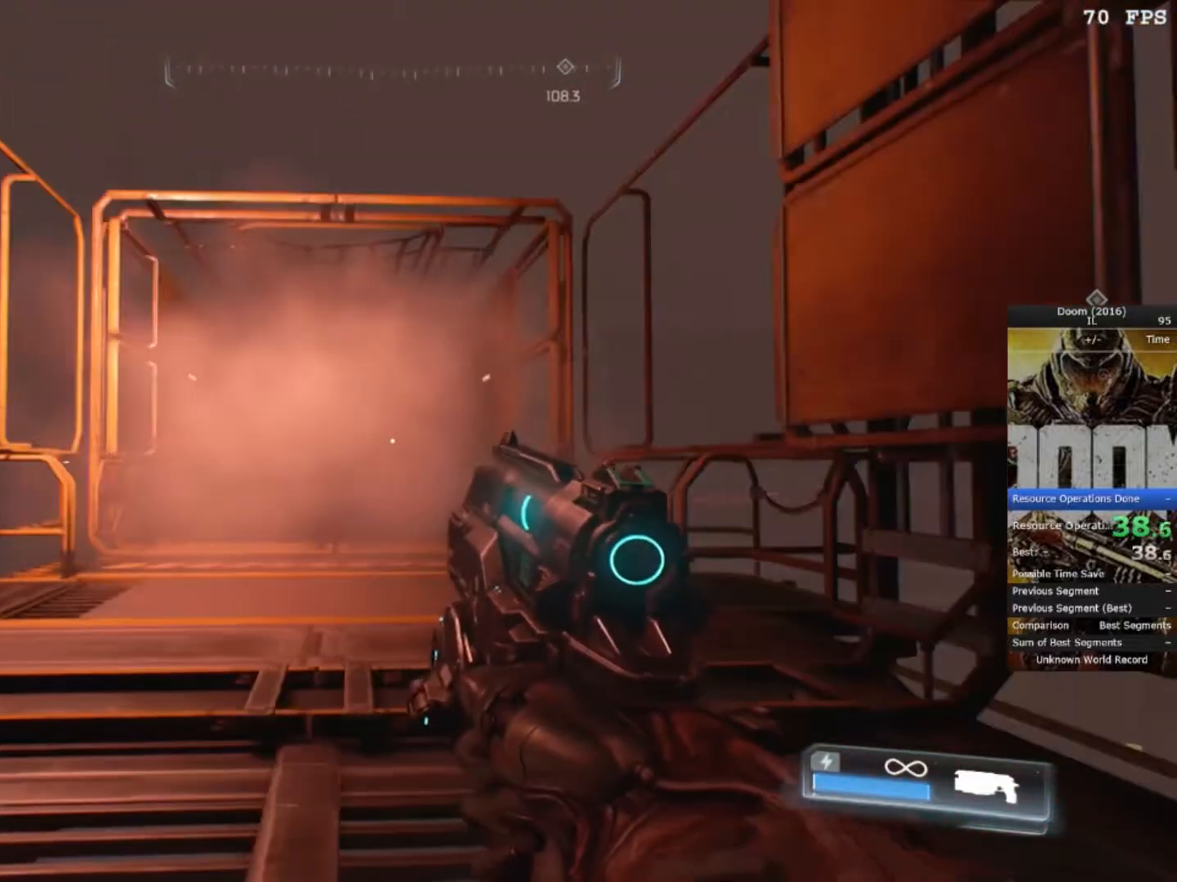
{"keys": [], "mouse": [], "events": []}
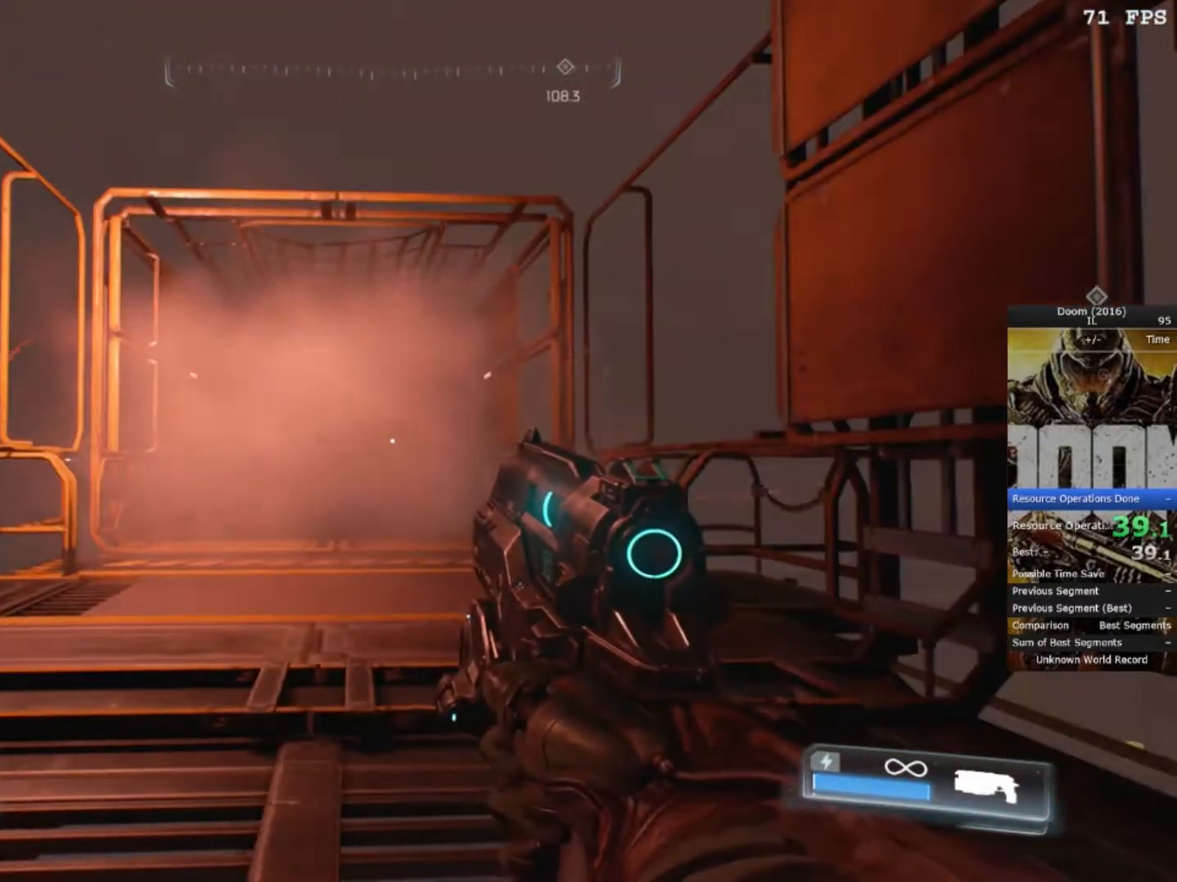
{"keys": [], "mouse": [], "events": []}
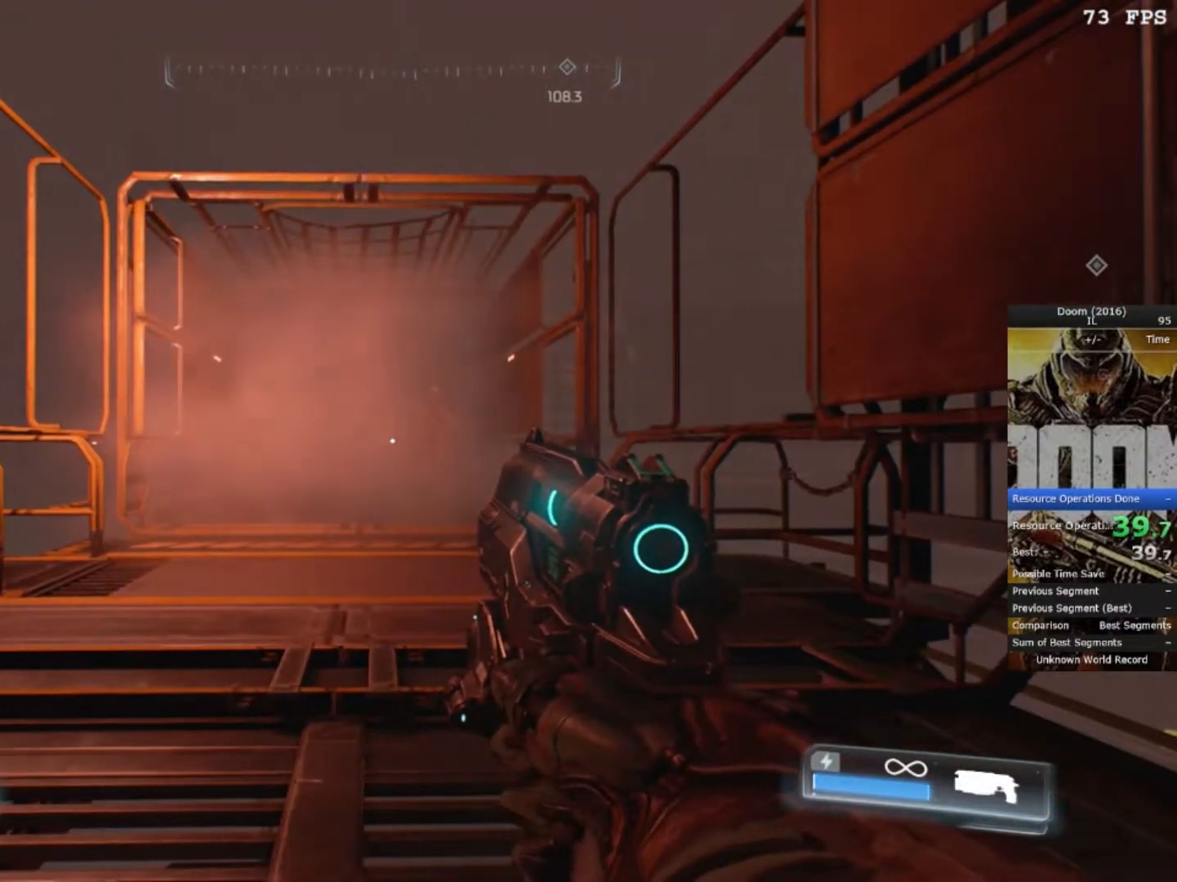
{"keys": [], "mouse": [], "events": []}
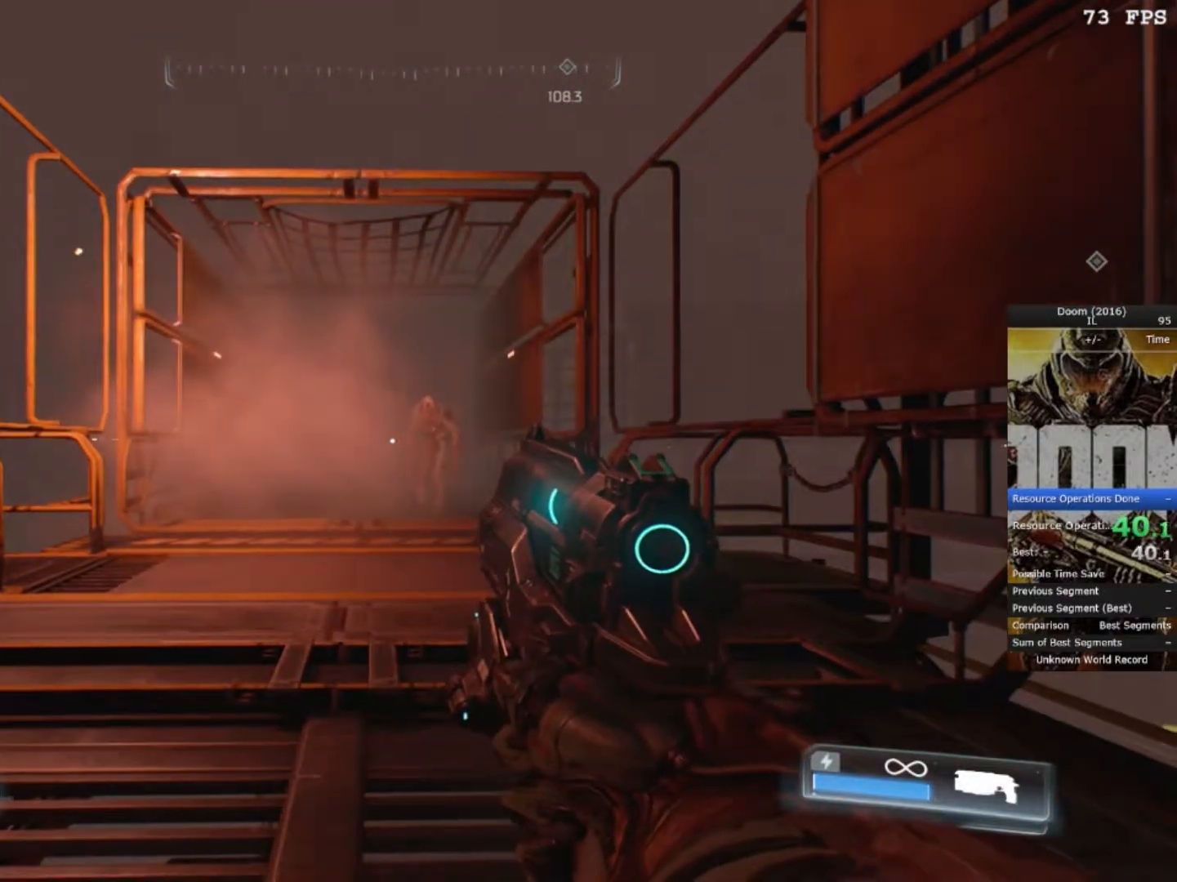
{"keys": [], "mouse": ["left"], "events": [[483, "mouse_left", "down"]]}